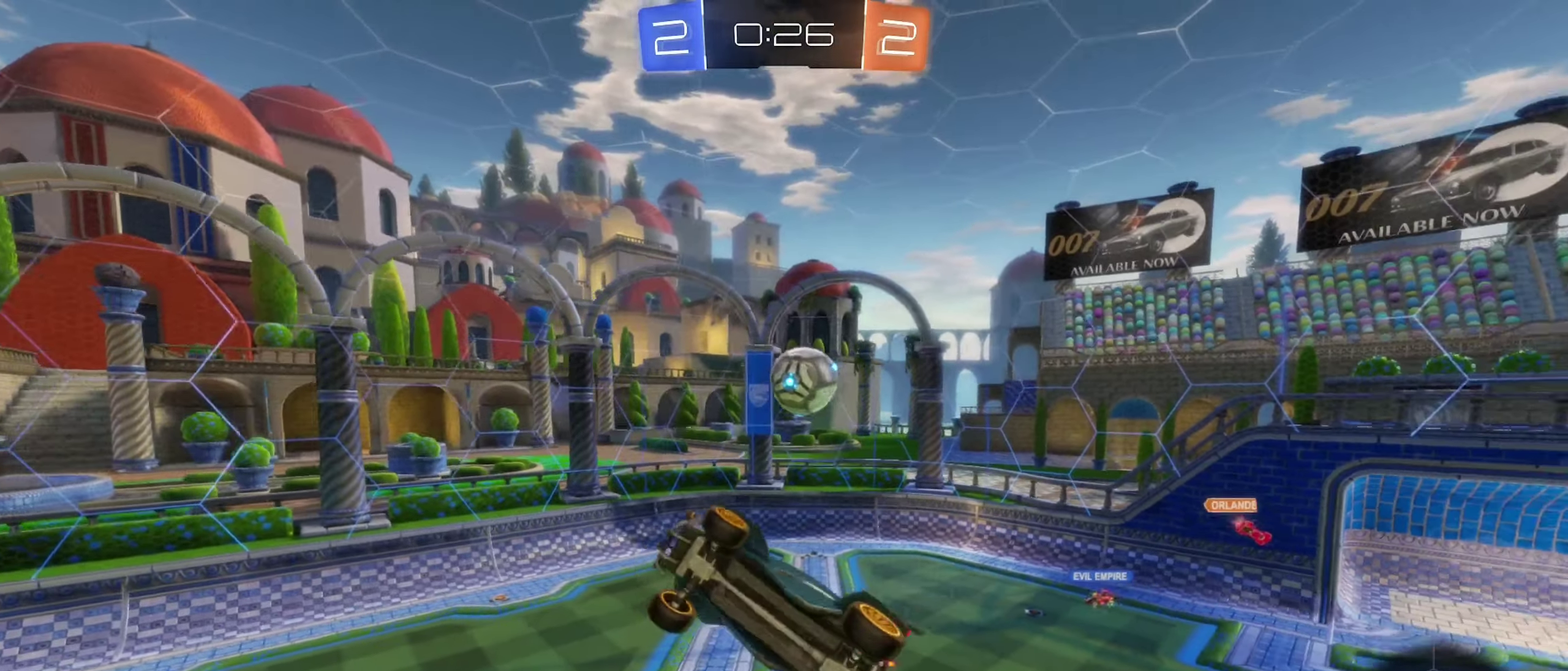
Gameplay with a controller (Xbox layout); each line is a JSON object with the inputs held at the frame after it. "events" lists button and stick changes between this image and that frame as [ms after this image, input, new state], when the widget could be followed in between.
{"buttons": ["R1"], "left_stick": "down", "right_stick": "center"}
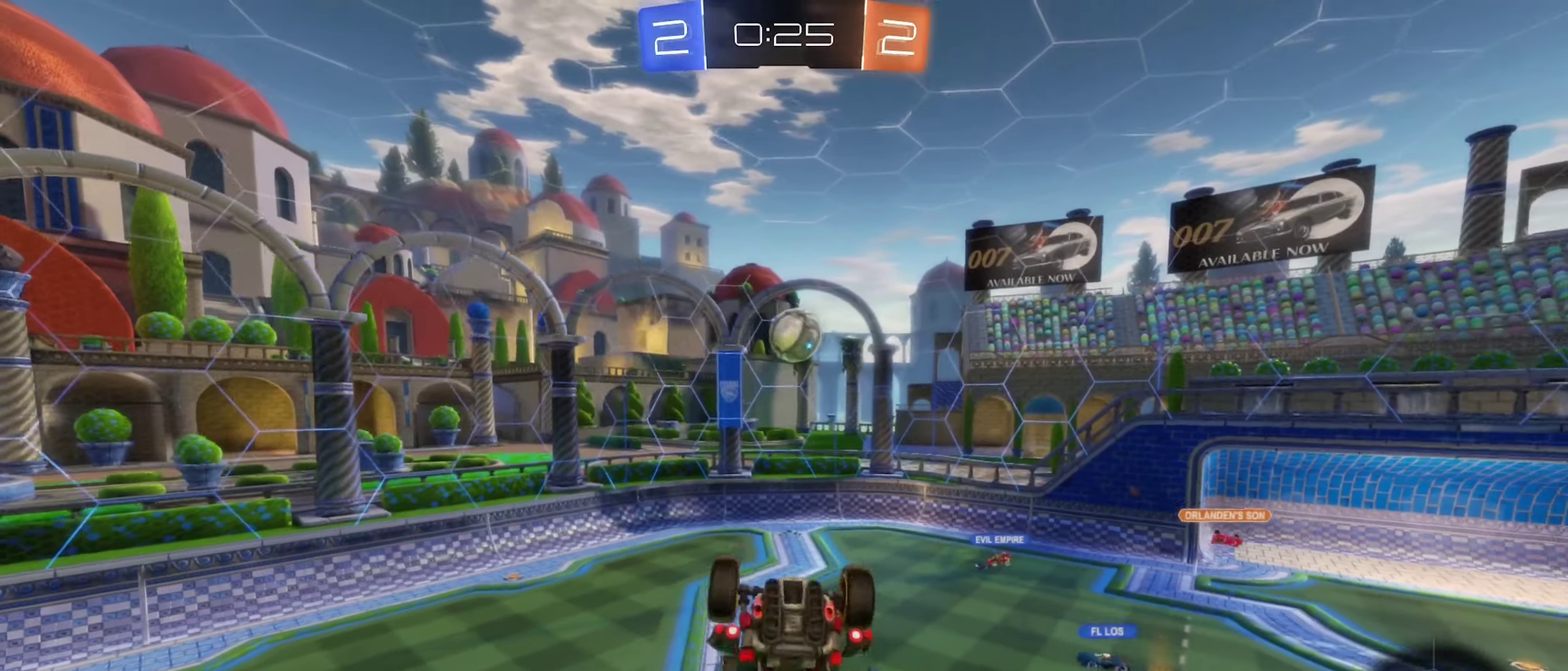
{"buttons": [], "left_stick": "center", "right_stick": "center"}
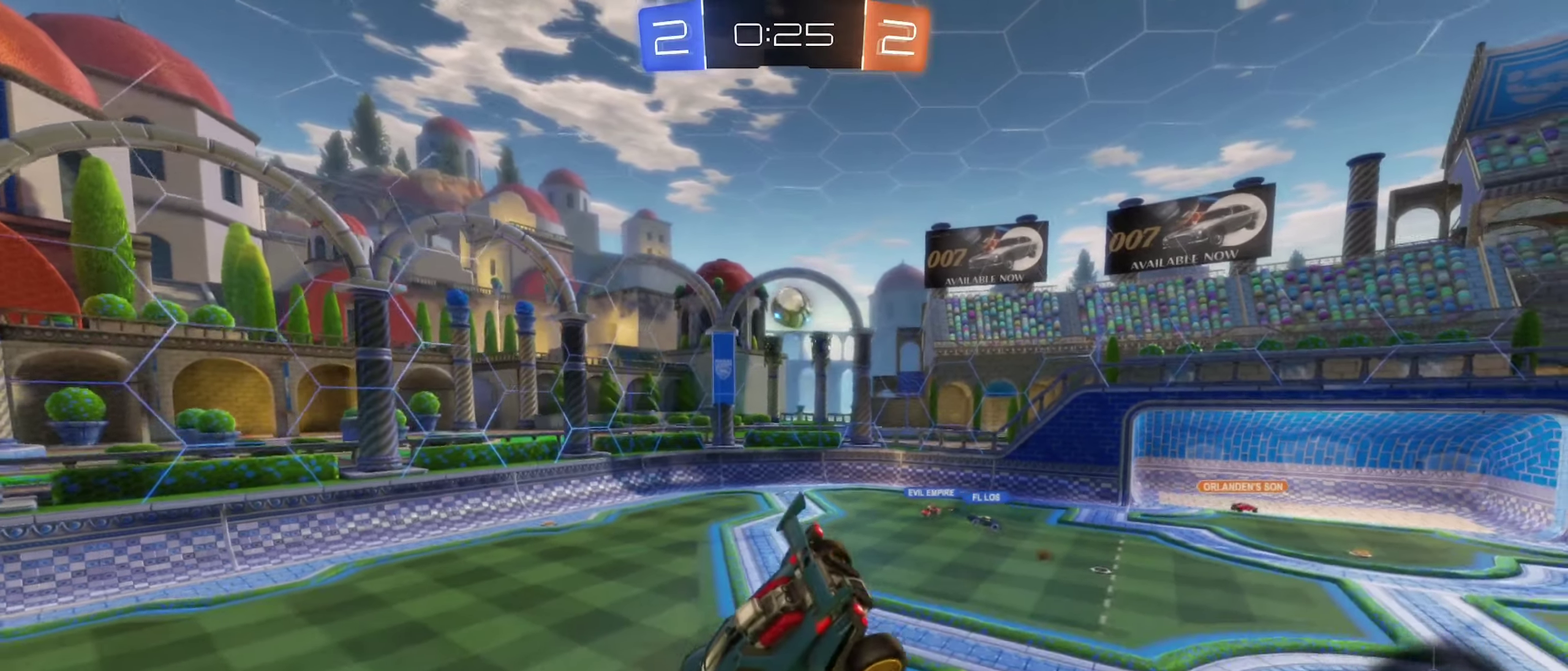
{"buttons": [], "left_stick": "down-left", "right_stick": "center", "events": [[16, "left_stick", "down-left"], [150, "left_stick", "center"], [466, "left_stick", "down-left"]]}
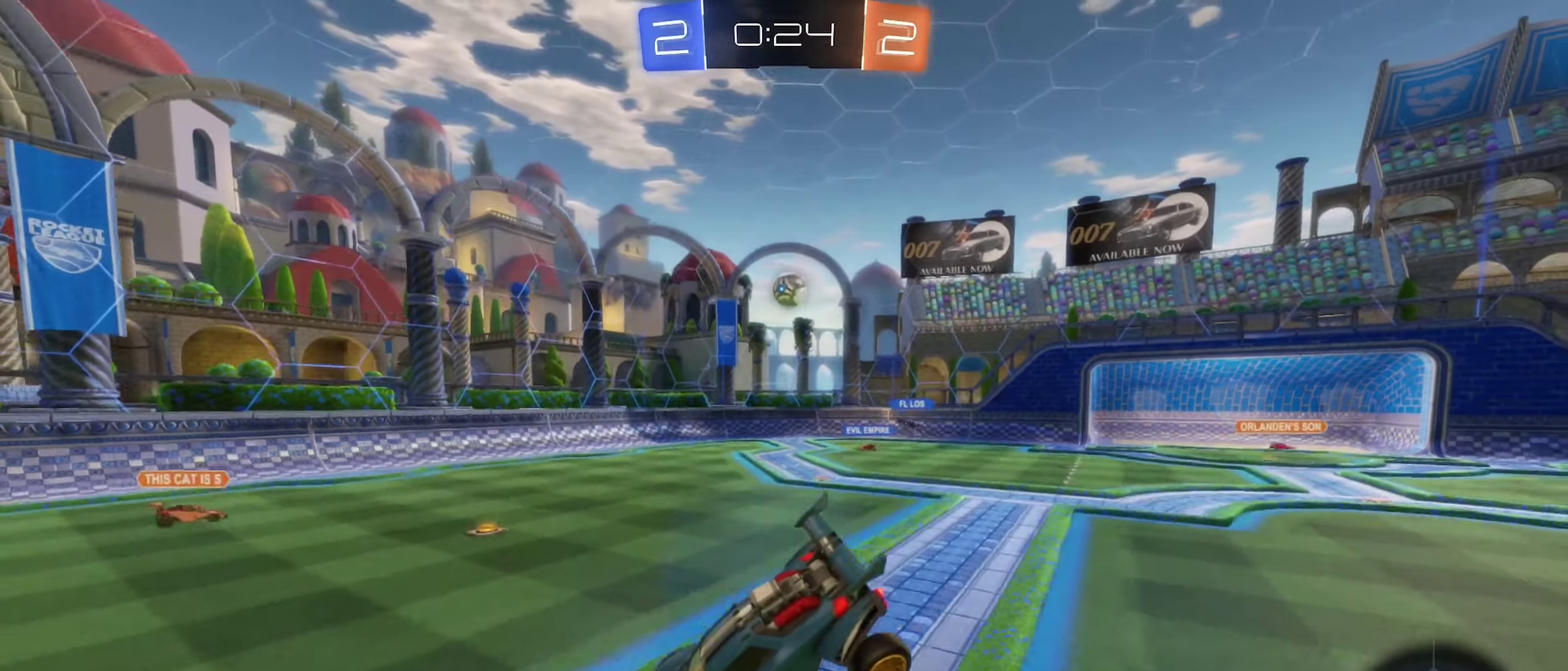
{"buttons": ["R2"], "left_stick": "center", "right_stick": "center", "events": [[133, "left_stick", "center"], [283, "left_stick", "left"], [483, "R2", "down"], [500, "left_stick", "center"]]}
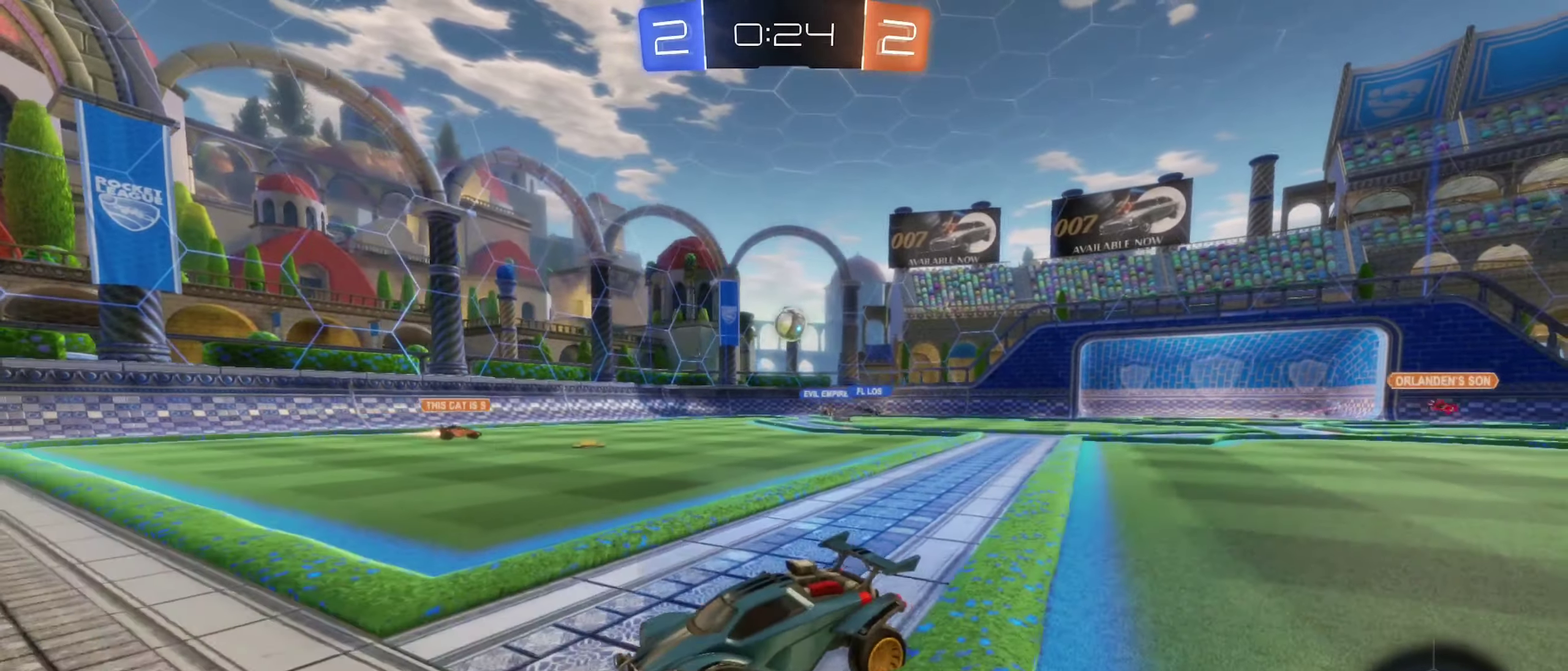
{"buttons": ["R2"], "left_stick": "left", "right_stick": "center", "events": [[66, "left_stick", "right"], [333, "left_stick", "center"], [466, "left_stick", "left"]]}
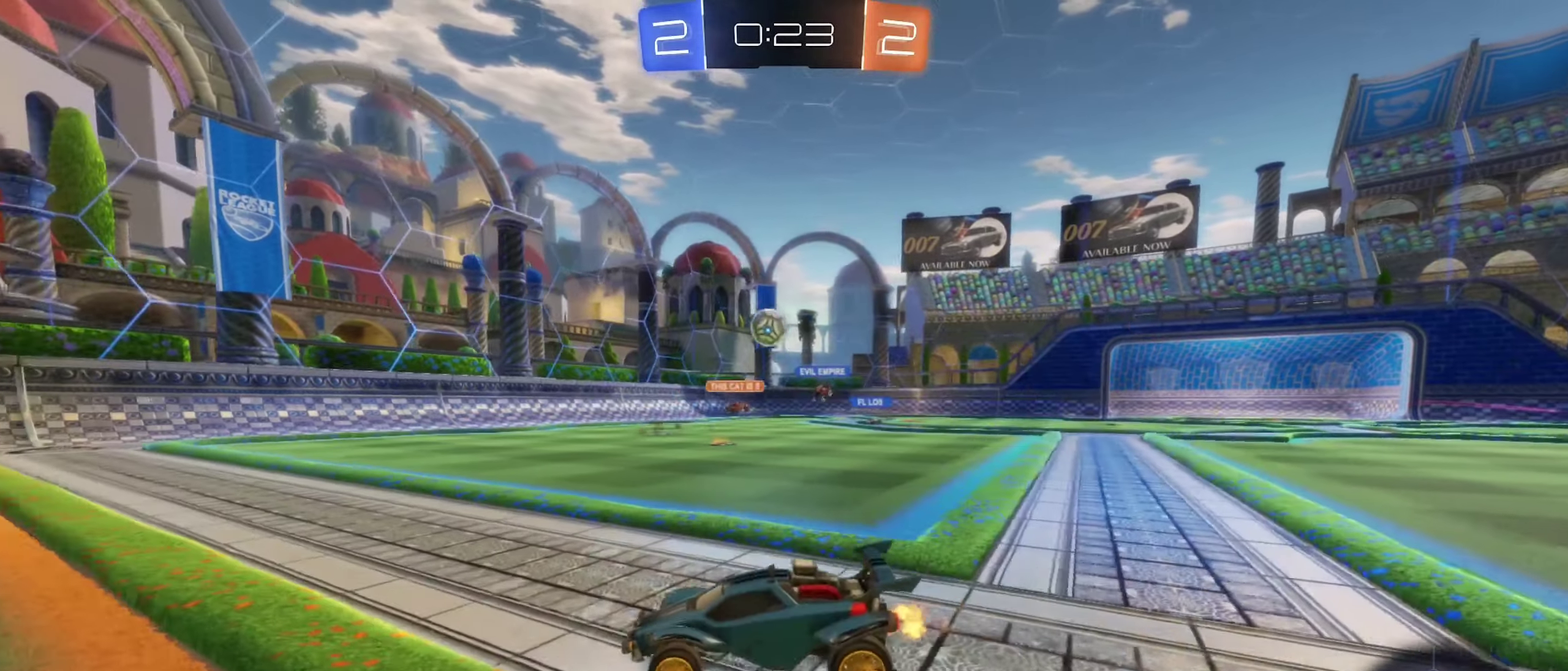
{"buttons": ["R2"], "left_stick": "center", "right_stick": "center", "events": [[100, "B", "down"], [100, "left_stick", "center"], [366, "left_stick", "left"], [450, "B", "up"], [483, "left_stick", "center"]]}
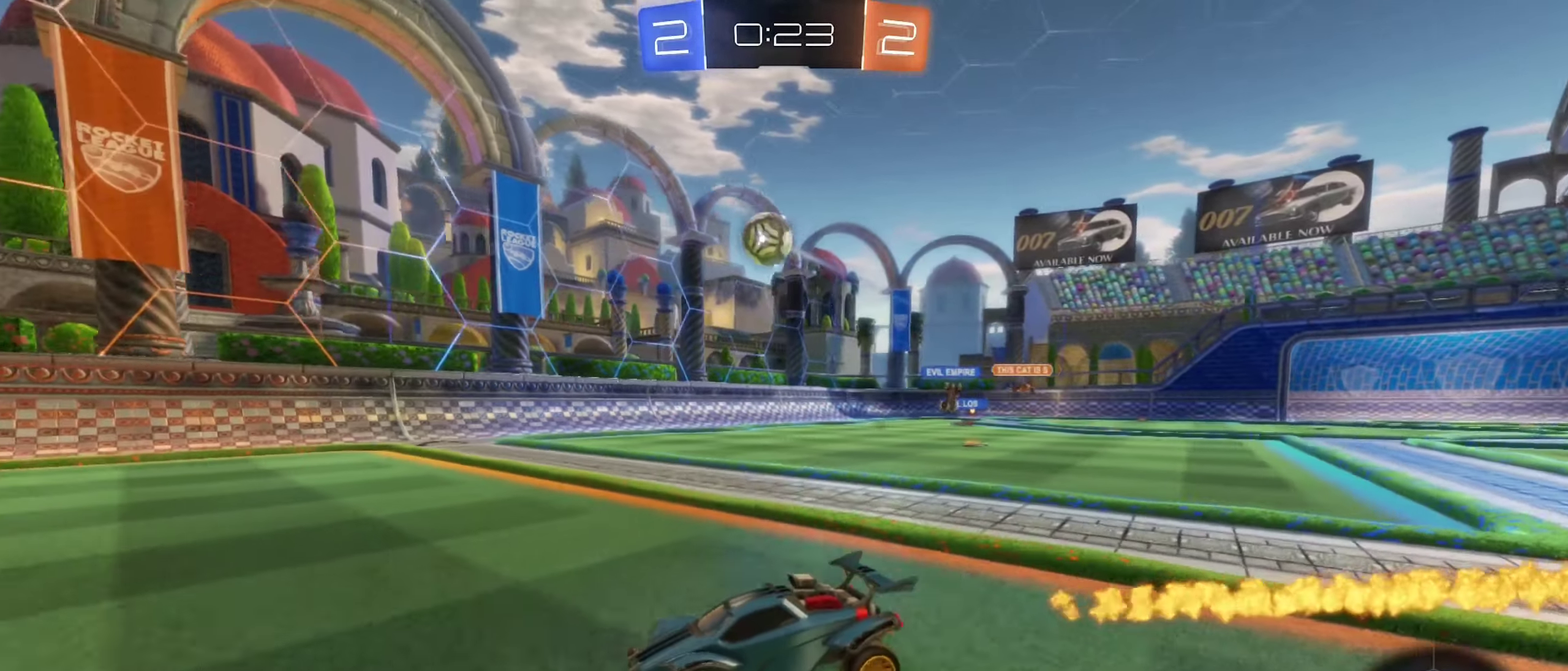
{"buttons": ["B", "Y", "R2"], "left_stick": "center", "right_stick": "center", "events": [[50, "B", "down"], [383, "Y", "down"]]}
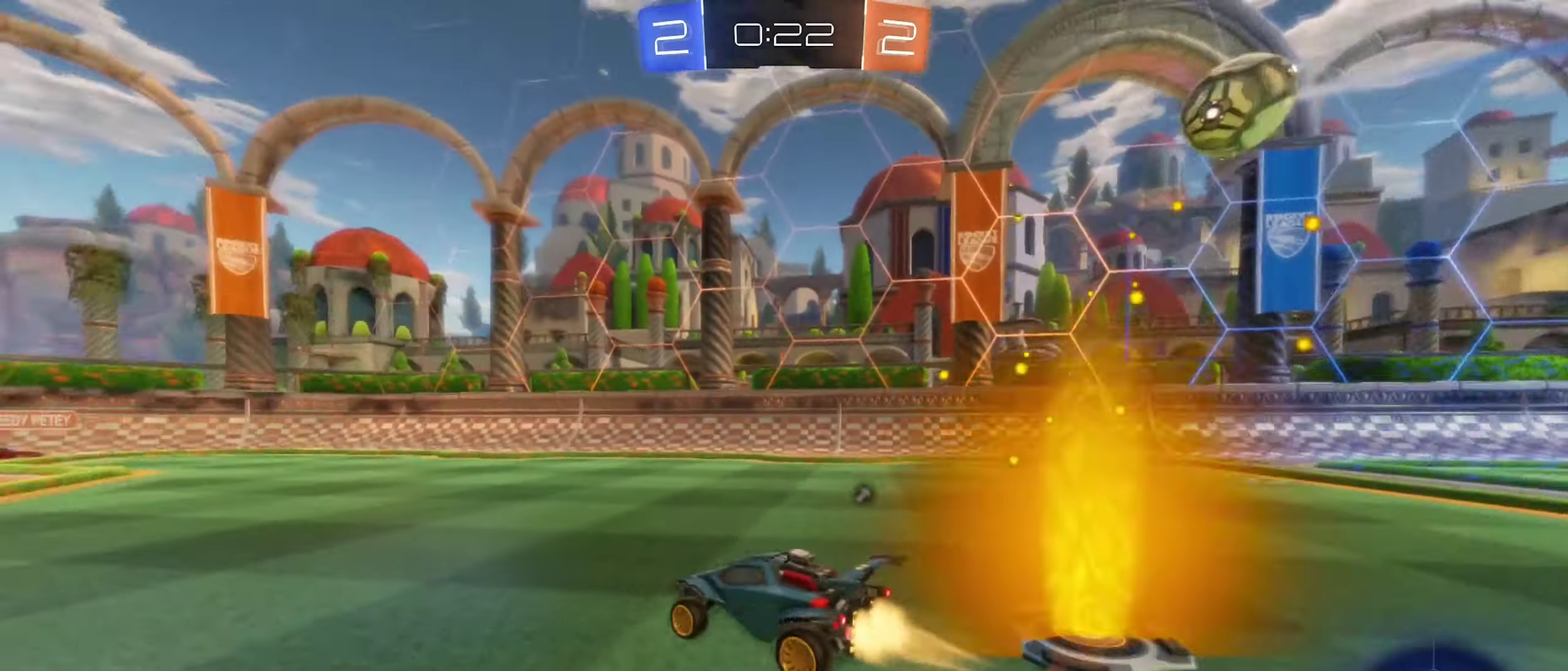
{"buttons": ["R2"], "left_stick": "left", "right_stick": "center", "events": [[50, "Y", "up"], [400, "left_stick", "left"], [500, "B", "up"]]}
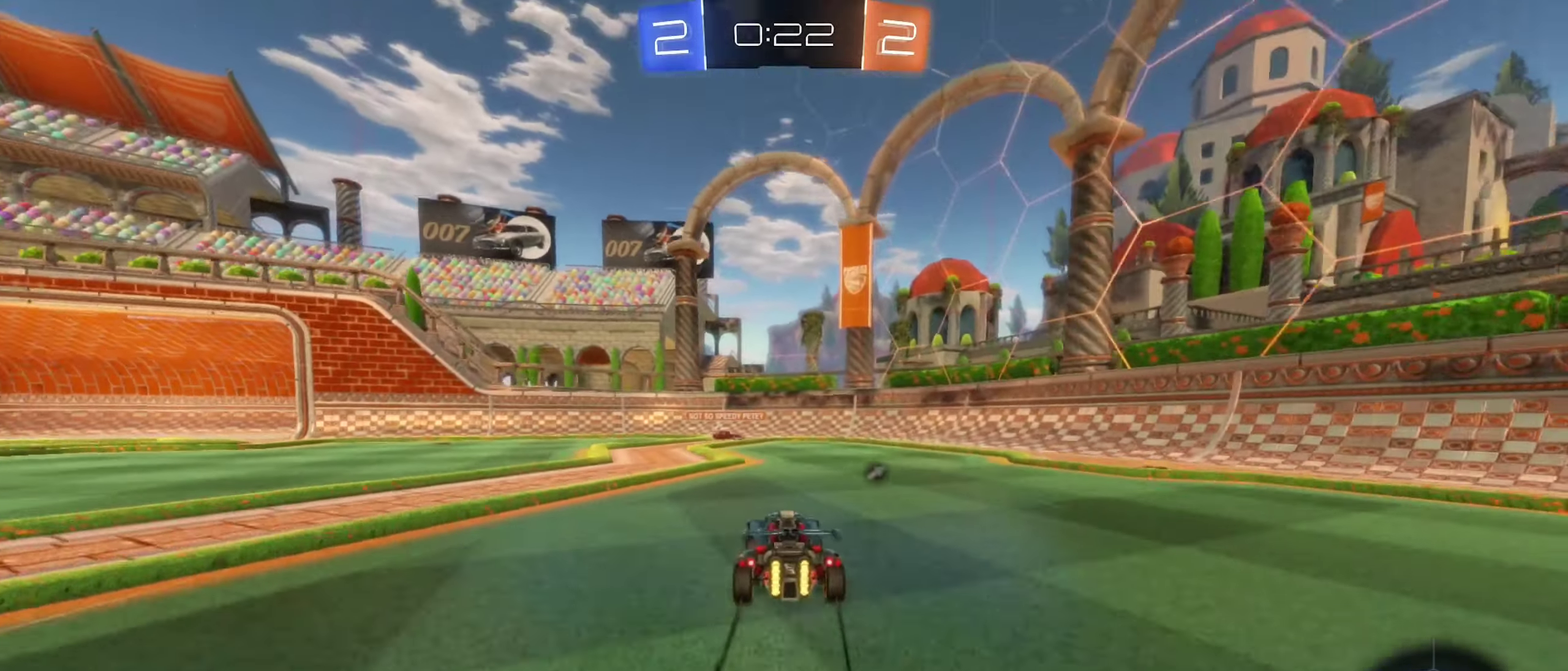
{"buttons": ["R2"], "left_stick": "center", "right_stick": "center", "events": [[33, "left_stick", "center"], [166, "left_stick", "right"], [500, "left_stick", "center"]]}
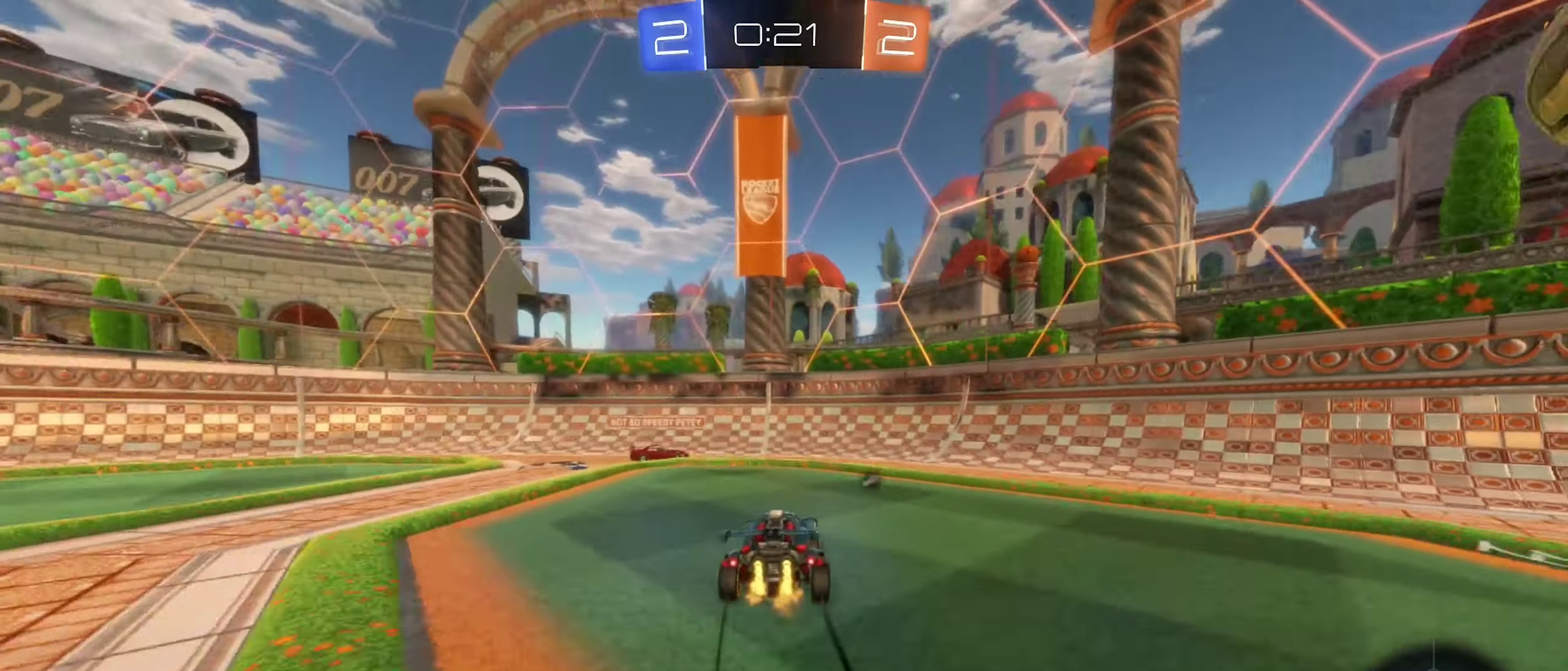
{"buttons": ["R2"], "left_stick": "up-left", "right_stick": "center"}
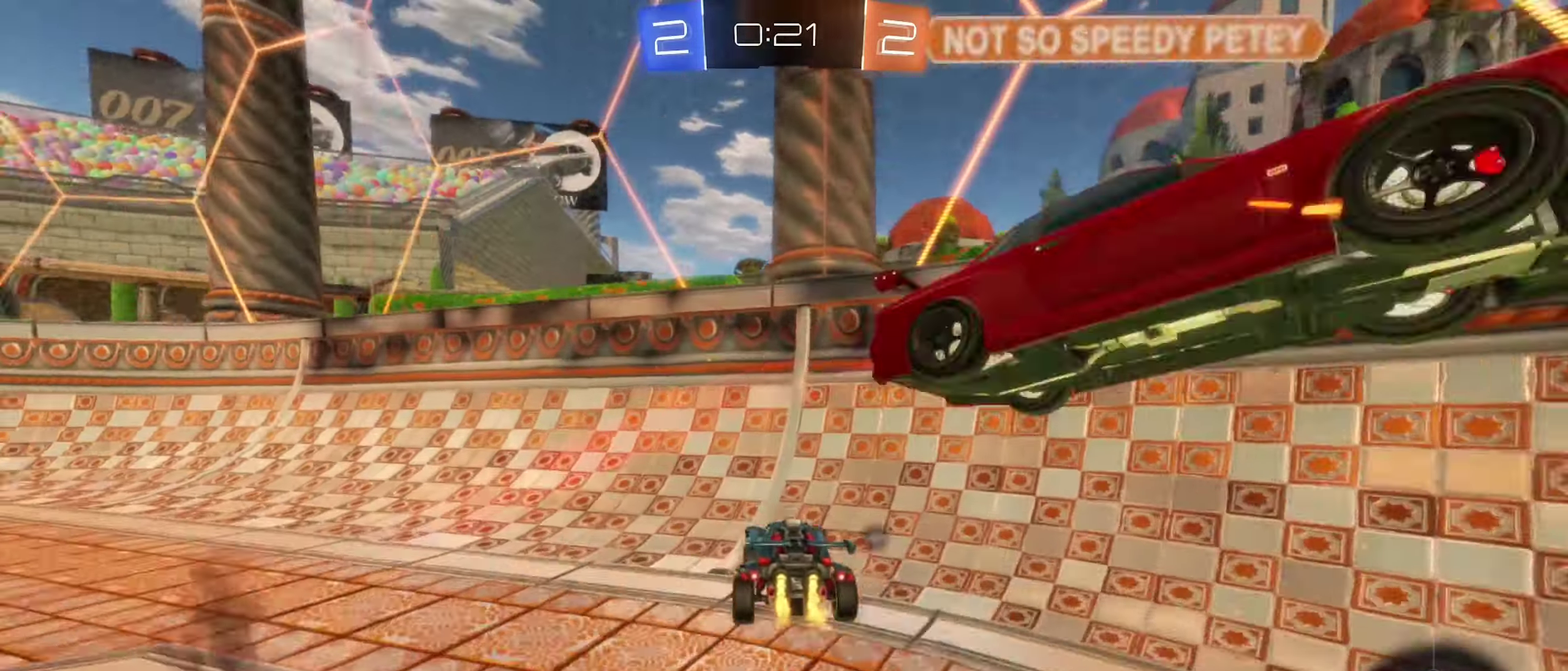
{"buttons": ["R2"], "left_stick": "left", "right_stick": "center"}
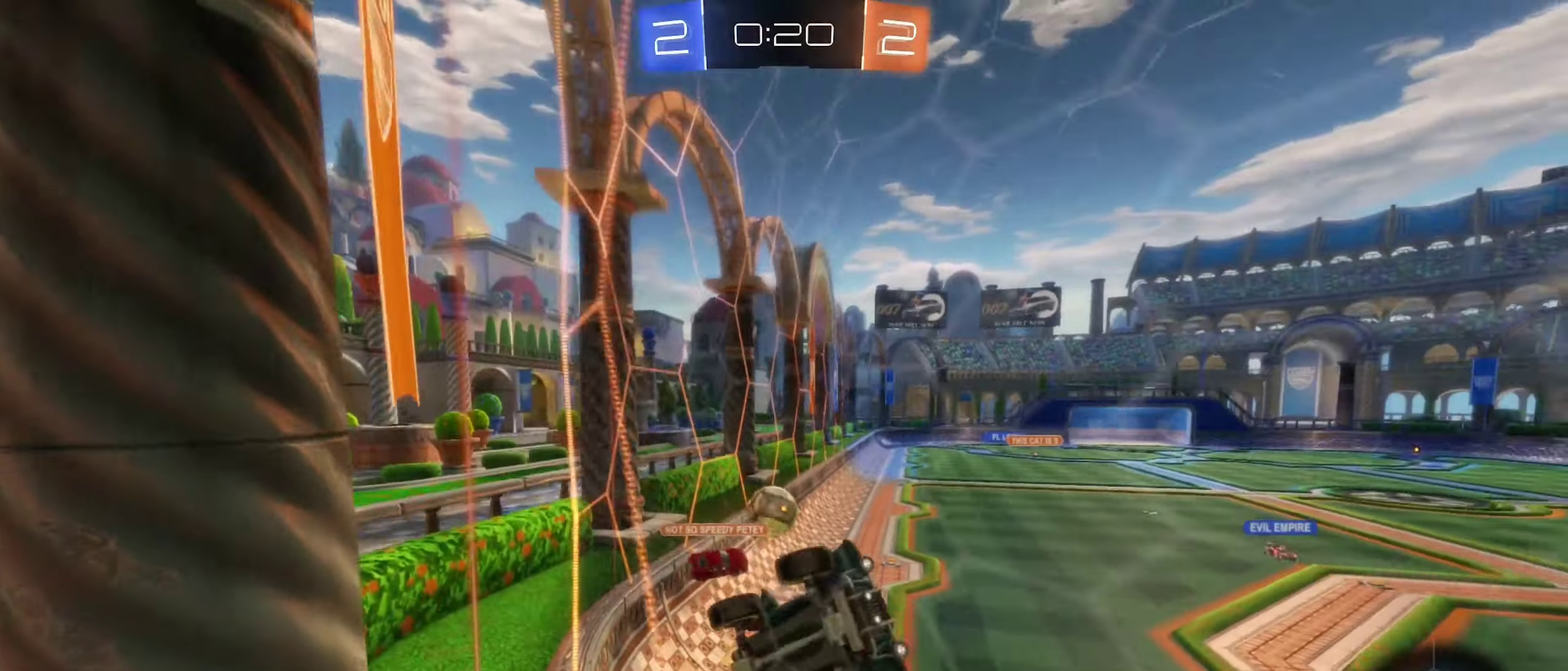
{"buttons": ["R2"], "left_stick": "left", "right_stick": "center", "events": []}
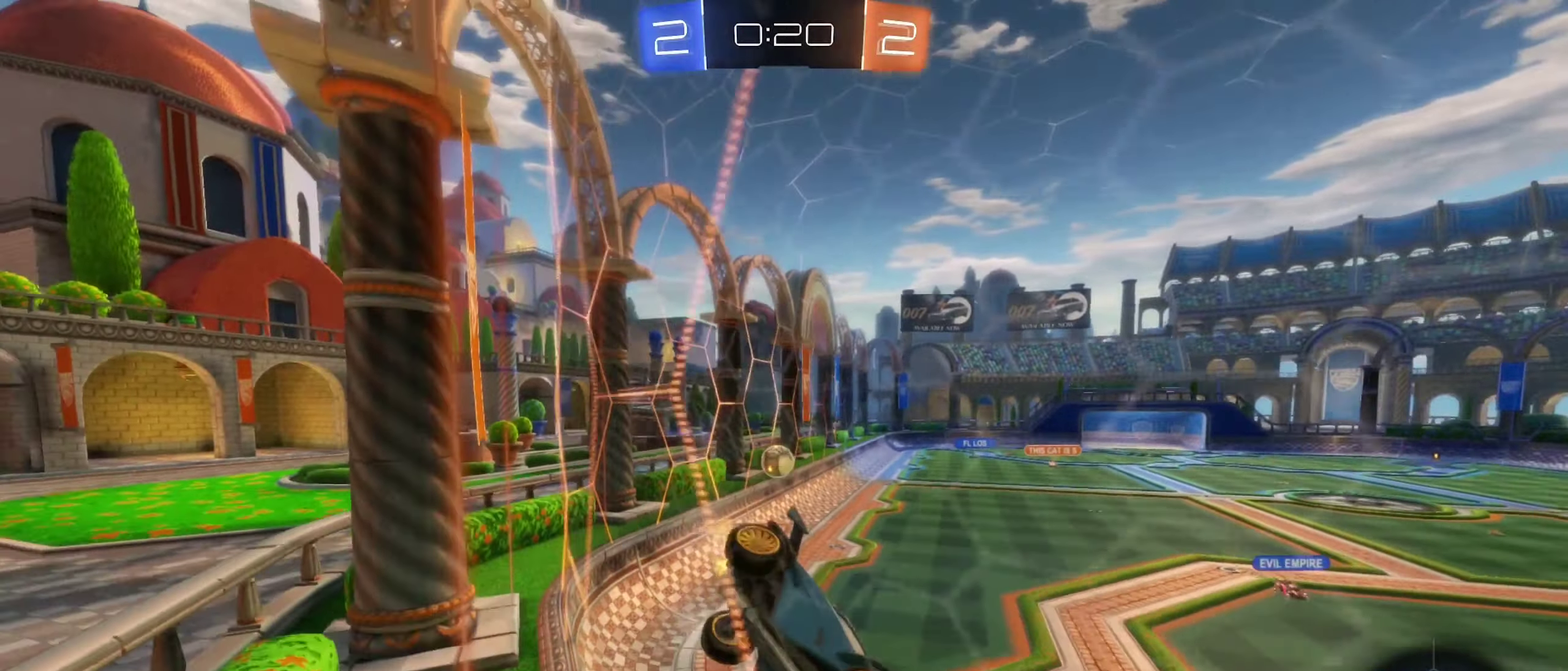
{"buttons": ["R2"], "left_stick": "left", "right_stick": "center", "events": [[100, "L1", "down"], [217, "L1", "up"]]}
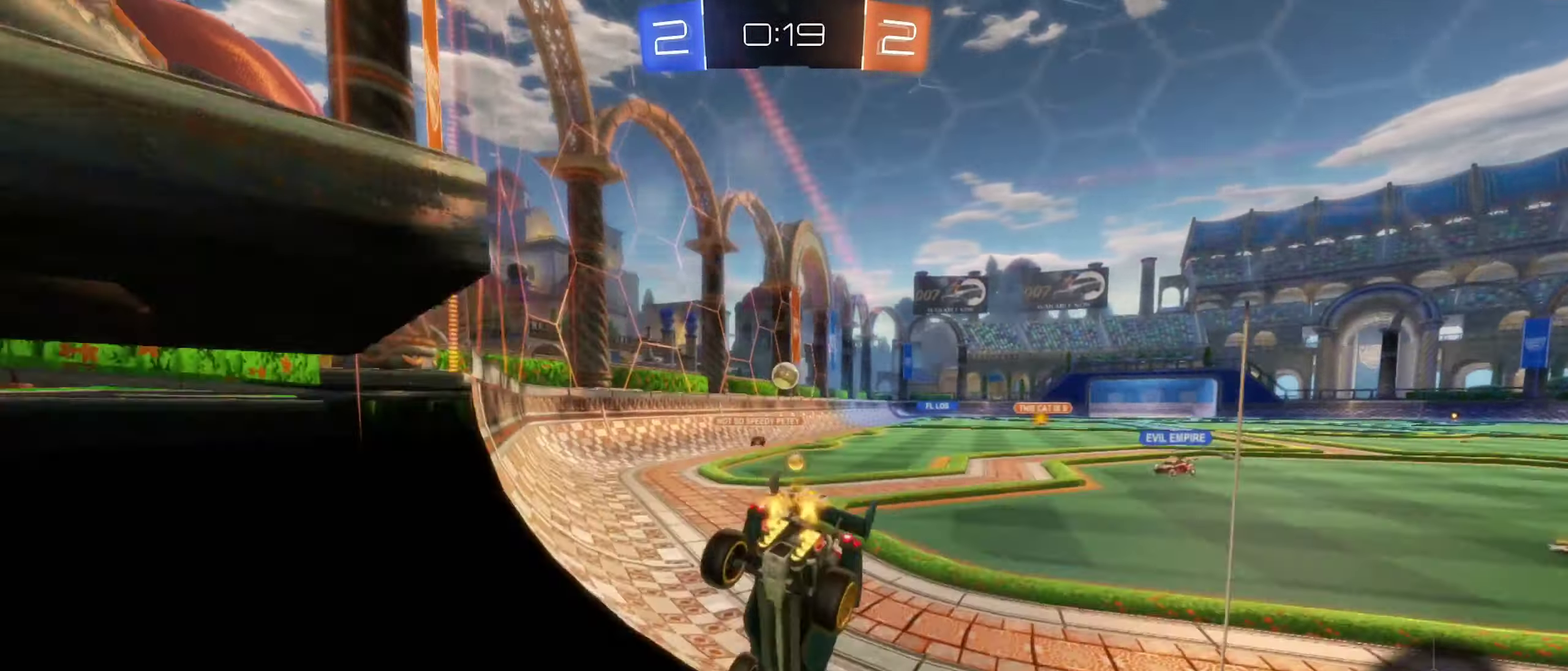
{"buttons": ["R2"], "left_stick": "right", "right_stick": "center", "events": [[450, "left_stick", "right"]]}
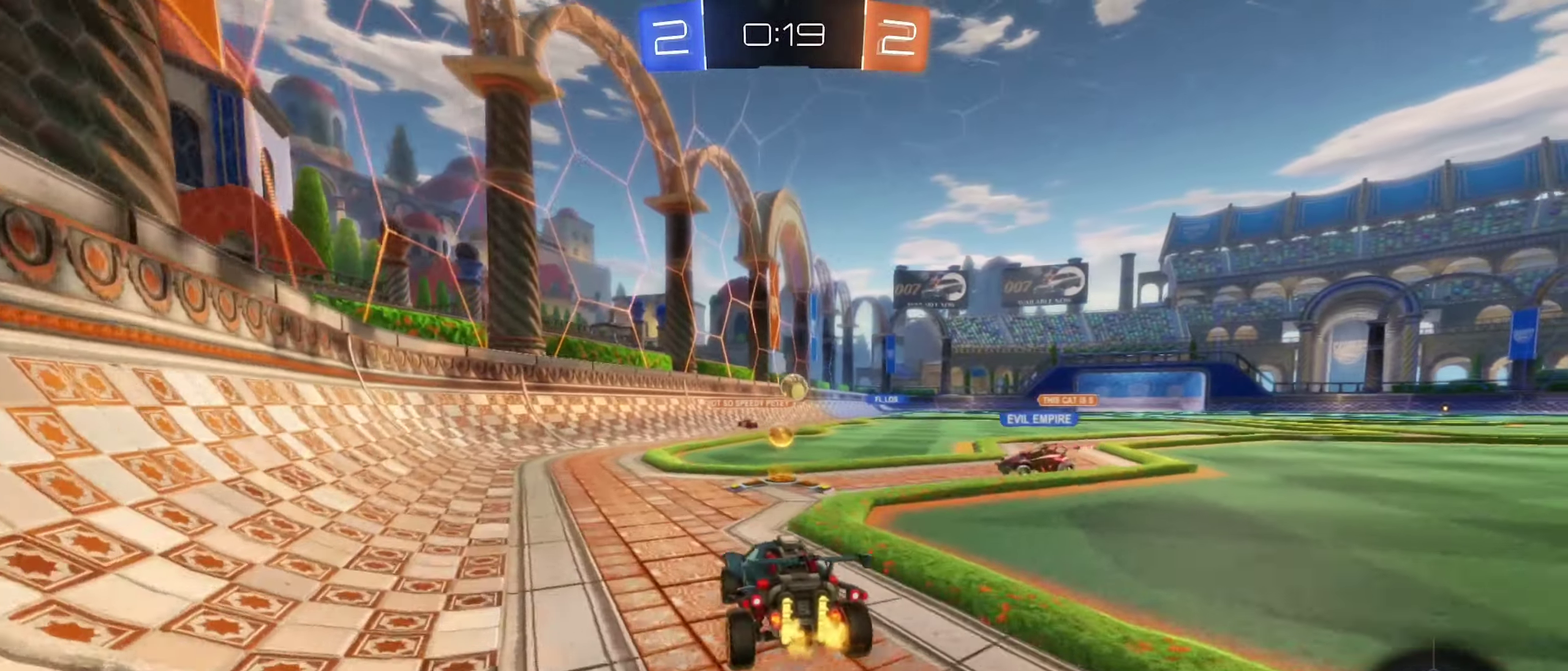
{"buttons": ["R2"], "left_stick": "center", "right_stick": "center", "events": [[317, "left_stick", "up"], [500, "left_stick", "center"]]}
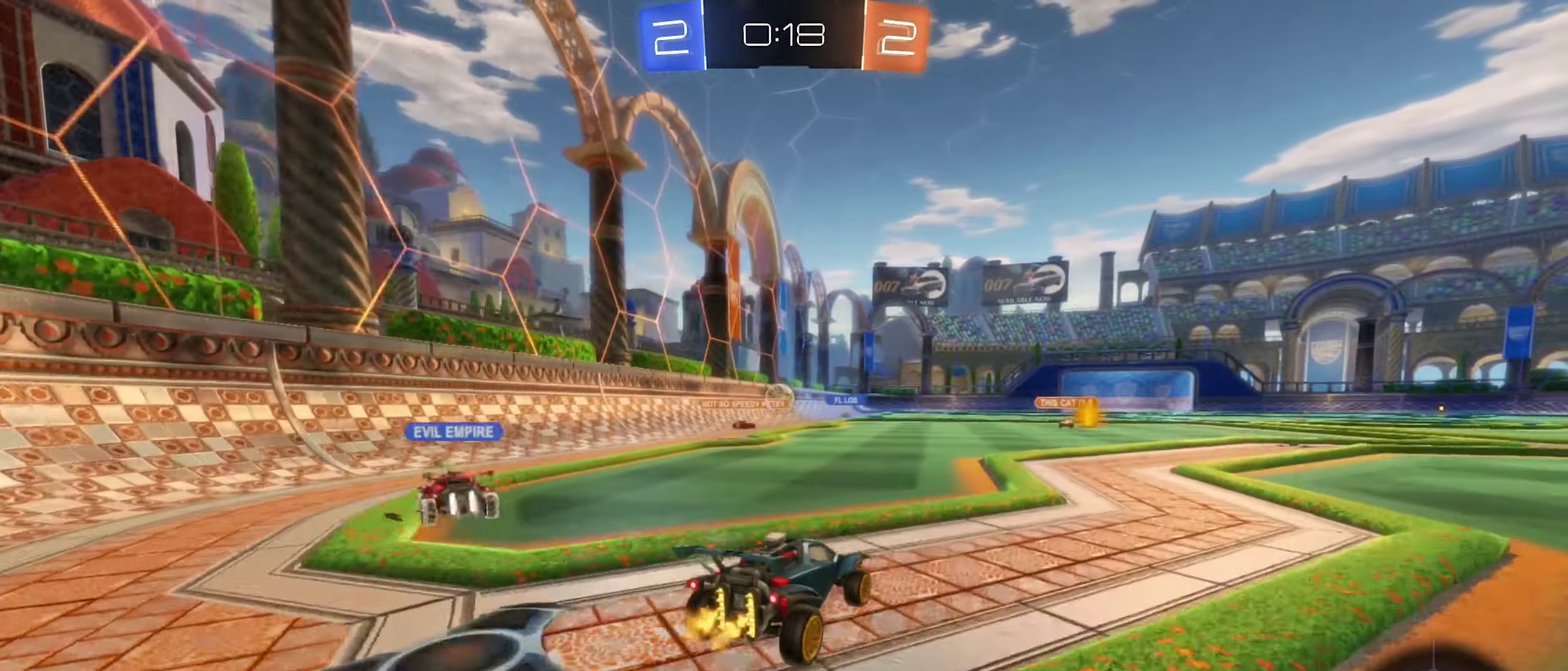
{"buttons": ["A", "L1", "R2"], "left_stick": "down", "right_stick": "center", "events": [[67, "left_stick", "right"], [83, "A", "down"], [183, "A", "up"], [217, "left_stick", "up-left"], [250, "A", "down"], [250, "L1", "down"], [367, "left_stick", "down"]]}
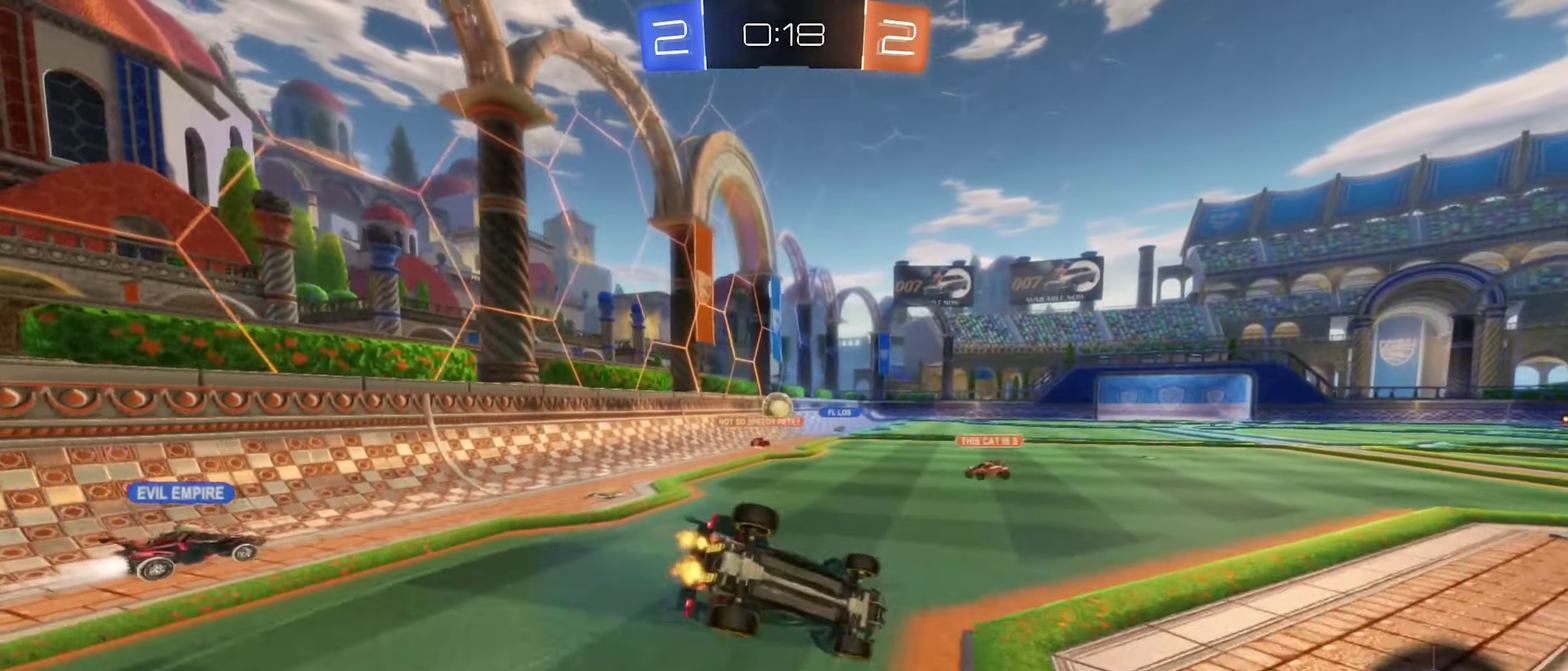
{"buttons": ["R2"], "left_stick": "center", "right_stick": "center", "events": [[50, "left_stick", "down-left"], [100, "A", "up"], [117, "left_stick", "left"], [317, "left_stick", "down-left"], [467, "L1", "up"], [483, "left_stick", "center"]]}
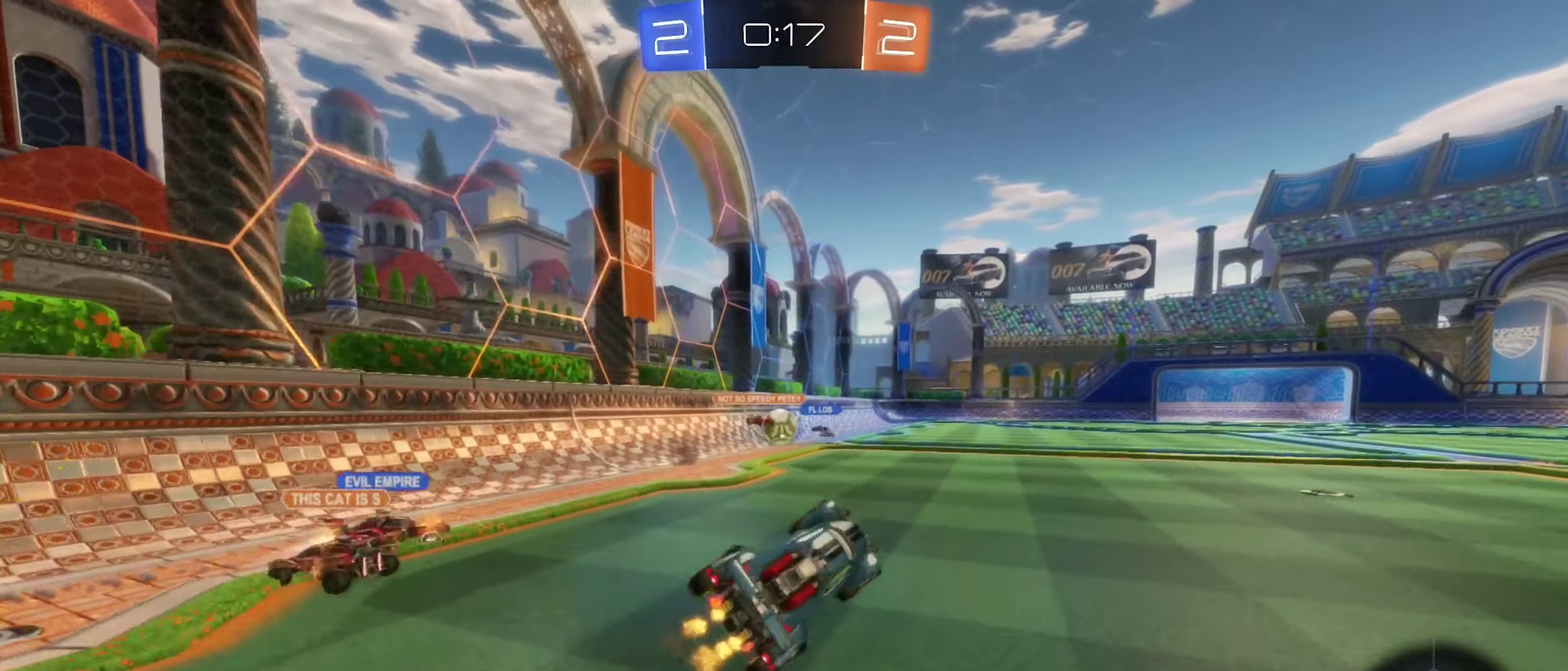
{"buttons": ["R2"], "left_stick": "center", "right_stick": "center", "events": []}
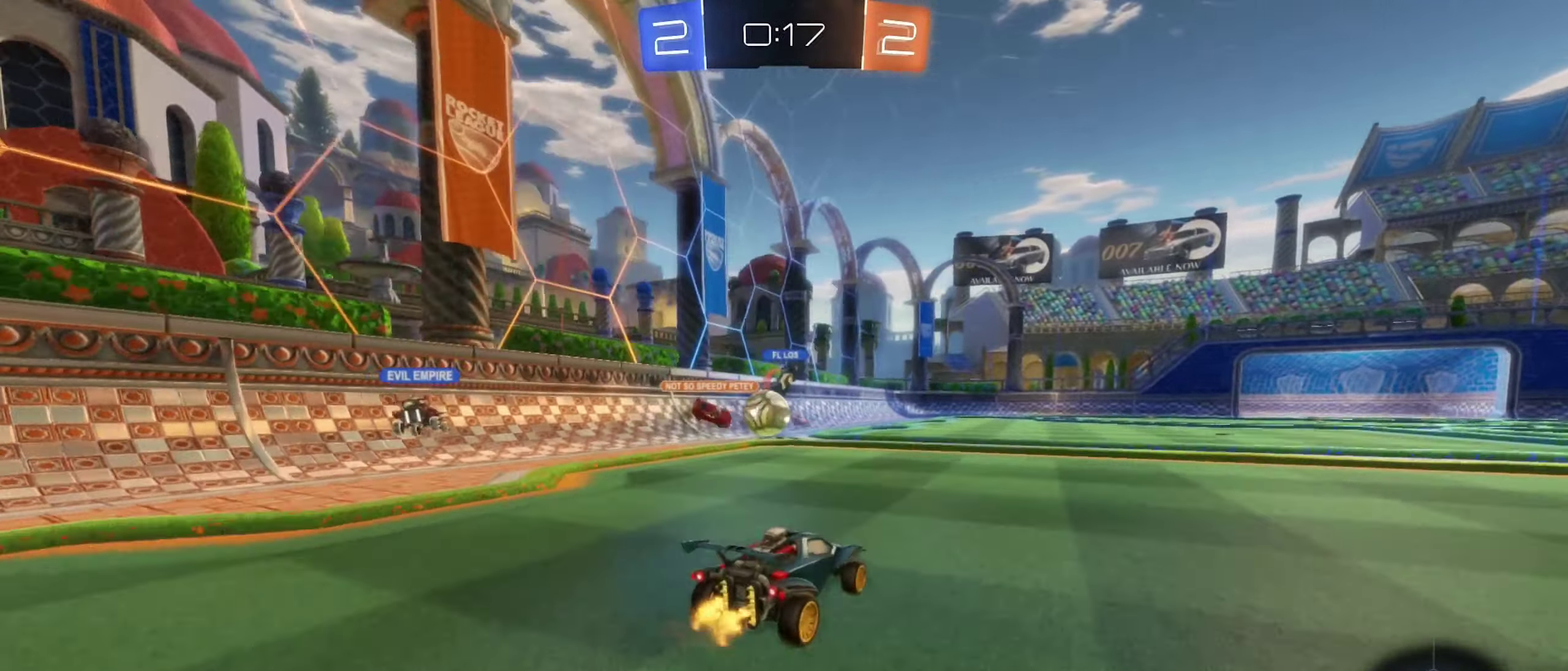
{"buttons": ["R2"], "left_stick": "up", "right_stick": "center", "events": [[417, "A", "down"], [417, "left_stick", "up"], [500, "A", "up"]]}
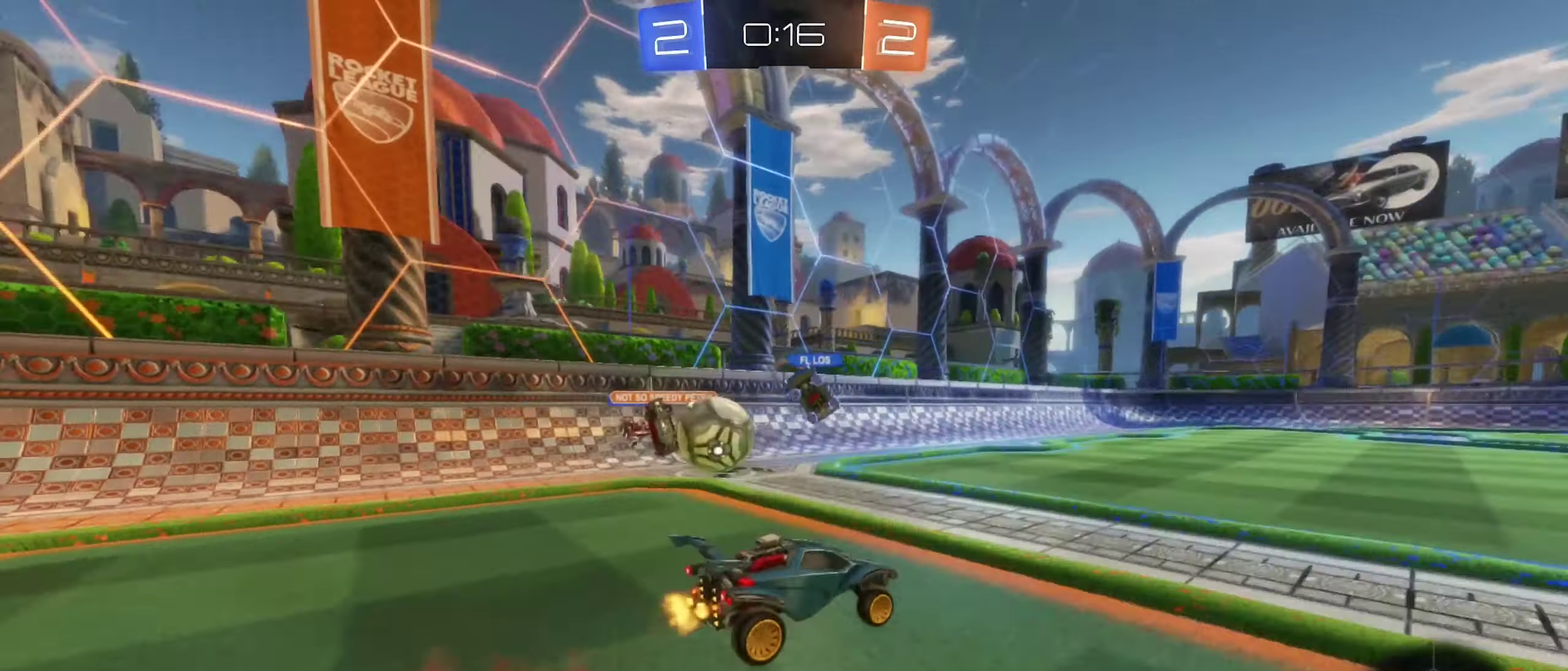
{"buttons": ["R2"], "left_stick": "center", "right_stick": "center", "events": [[67, "A", "down"], [167, "left_stick", "center"], [233, "A", "up"], [367, "Y", "down"], [450, "Y", "up"]]}
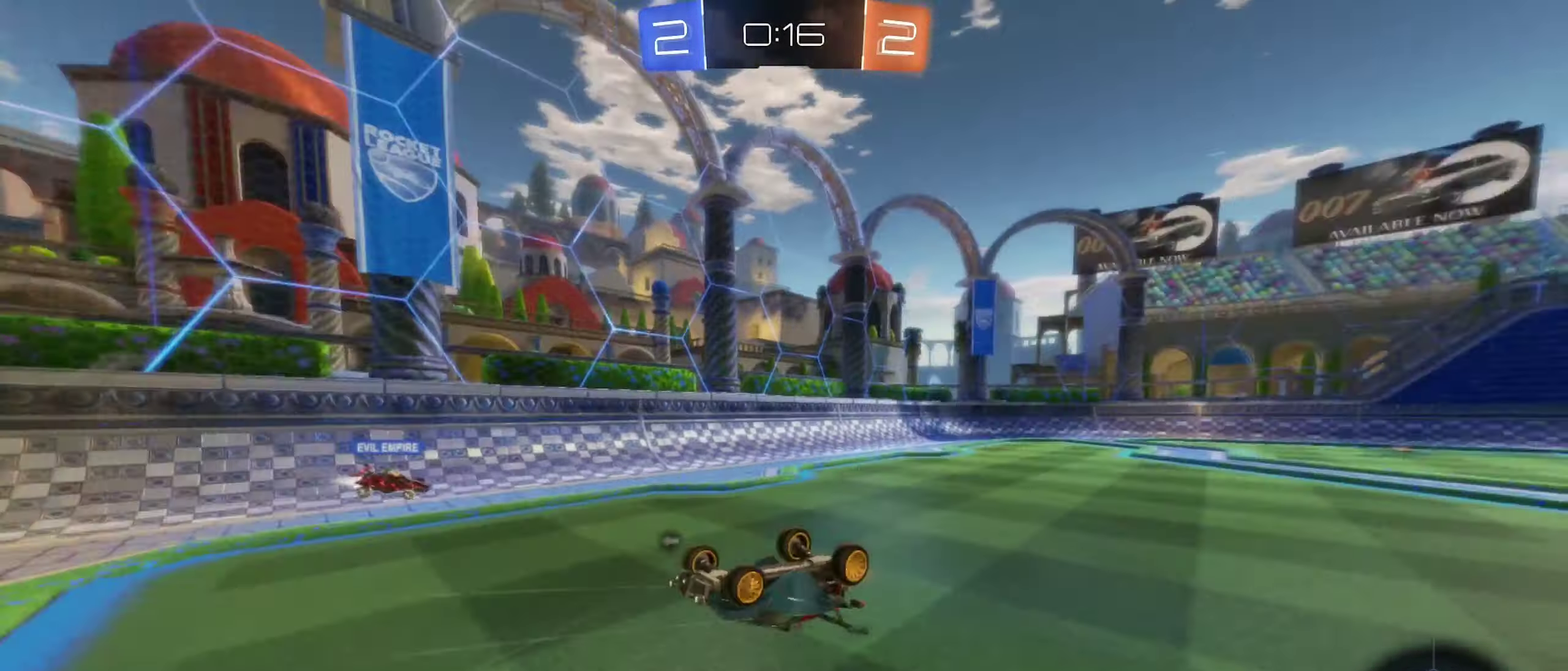
{"buttons": ["R2"], "left_stick": "center", "right_stick": "center", "events": [[17, "R2", "up"], [167, "R2", "down"]]}
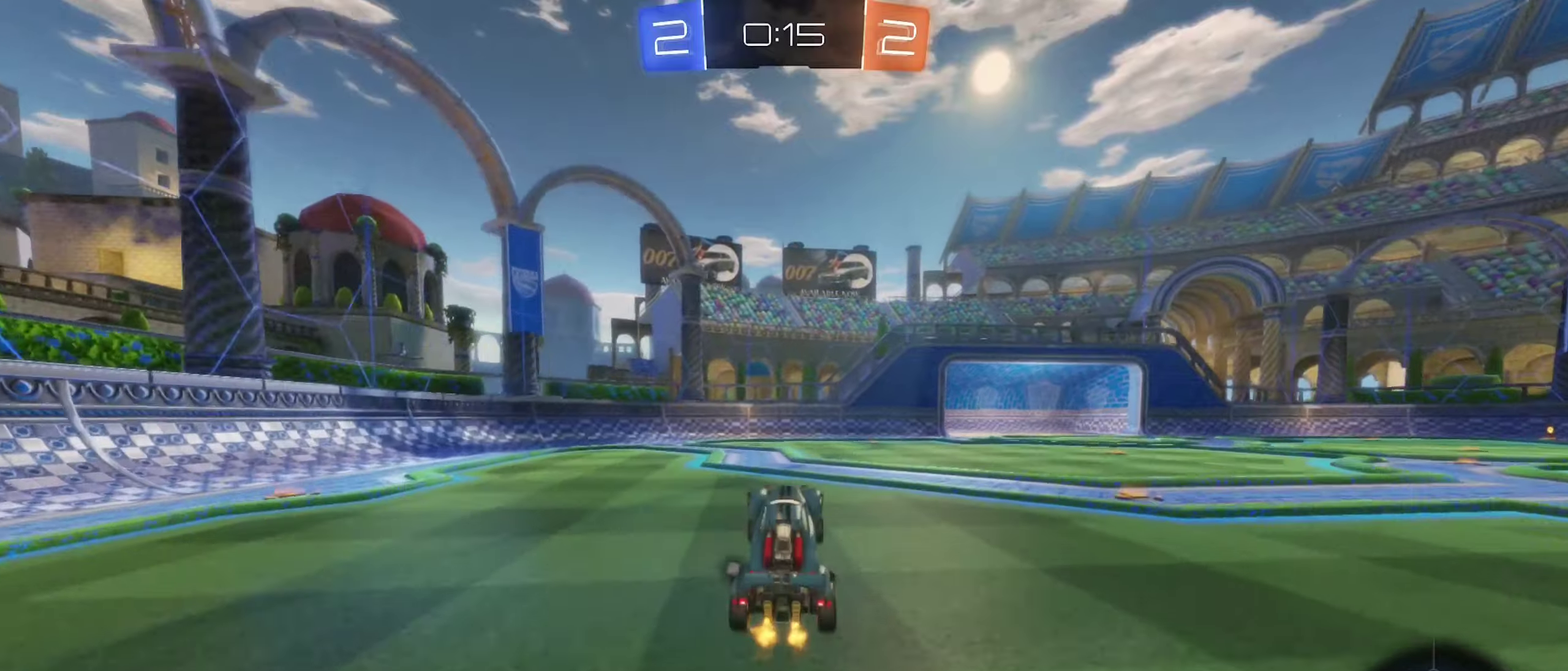
{"buttons": ["Y", "R2"], "left_stick": "center", "right_stick": "center", "events": [[17, "left_stick", "left"], [450, "Y", "down"], [500, "left_stick", "center"]]}
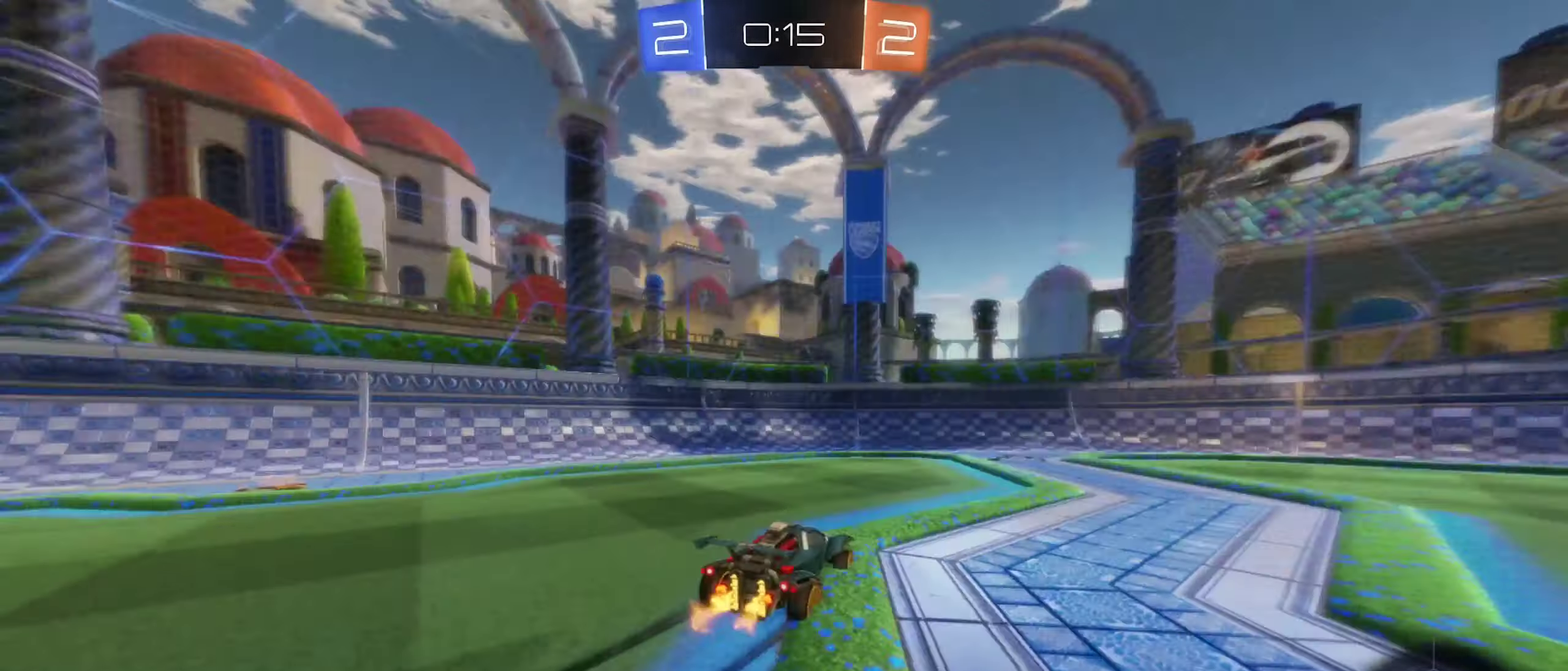
{"buttons": ["R2"], "left_stick": "down-right", "right_stick": "center", "events": [[84, "Y", "up"], [267, "left_stick", "right"], [317, "left_stick", "down-right"]]}
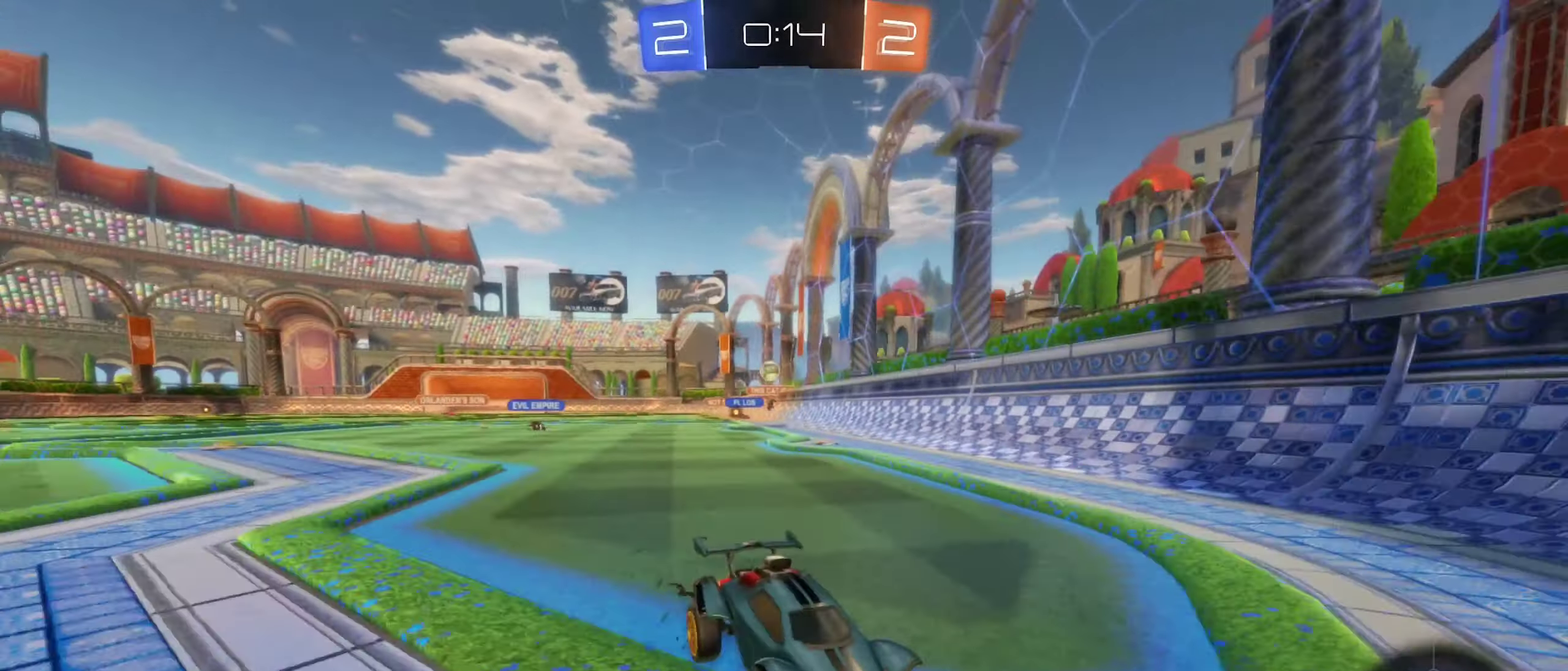
{"buttons": ["R2"], "left_stick": "right", "right_stick": "center", "events": [[150, "R2", "up"], [267, "L1", "down"], [267, "R2", "down"], [284, "left_stick", "right"], [434, "L1", "up"]]}
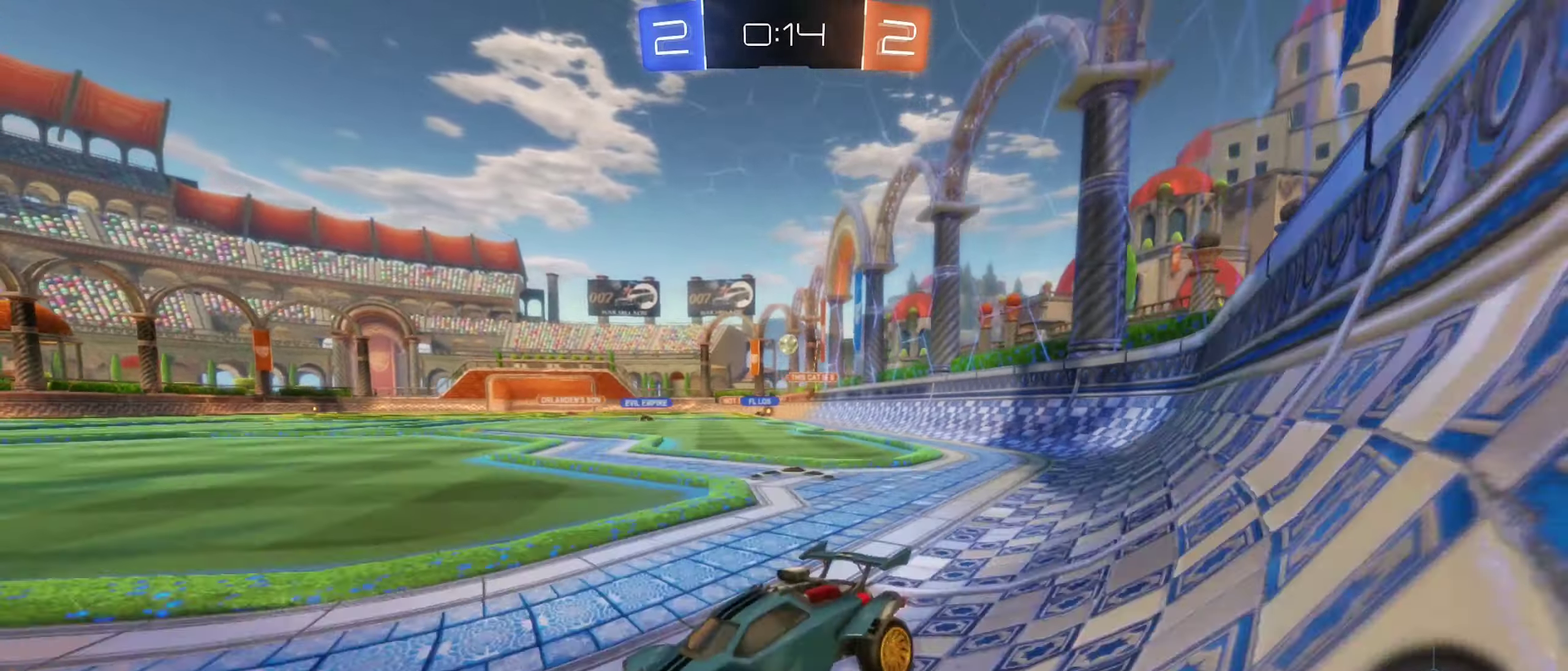
{"buttons": ["R2"], "left_stick": "center", "right_stick": "center", "events": [[450, "left_stick", "center"]]}
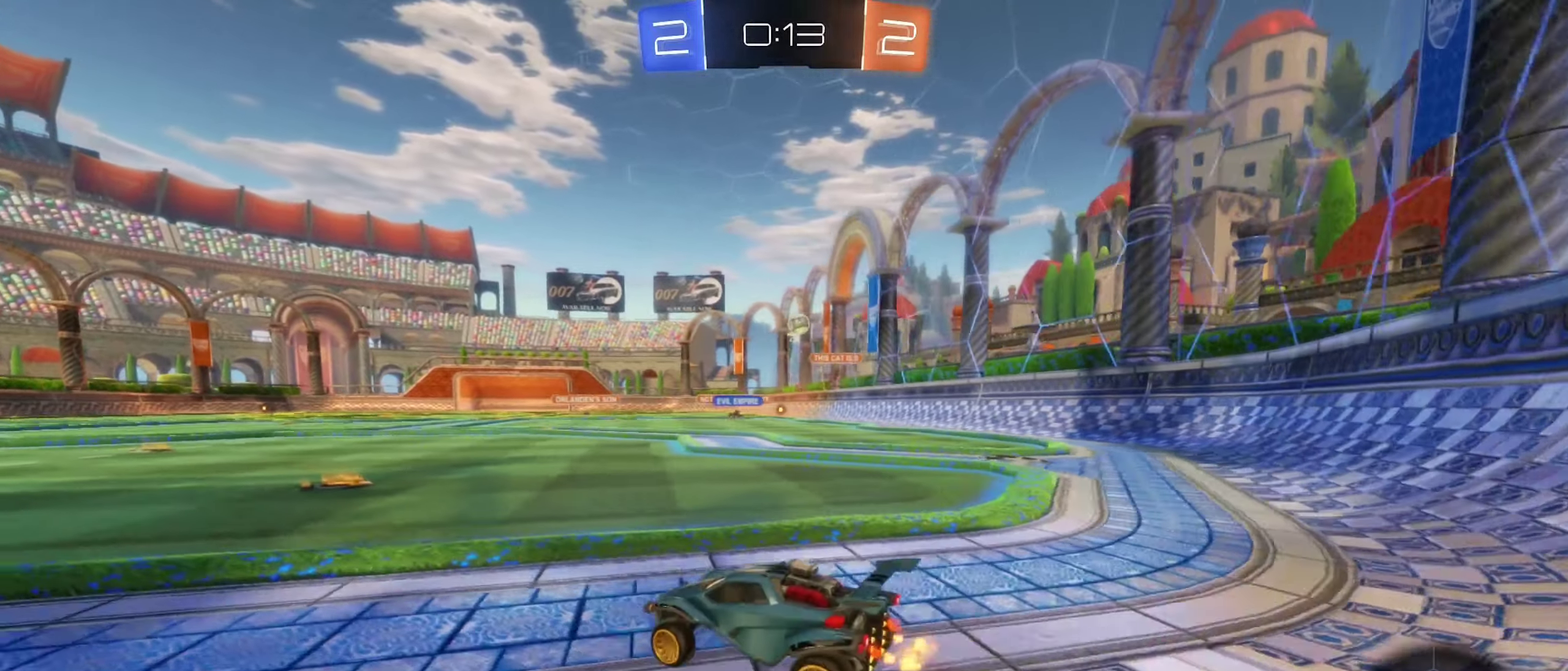
{"buttons": ["L2"], "left_stick": "right", "right_stick": "center", "events": [[350, "left_stick", "right"], [434, "R2", "up"], [484, "L2", "down"]]}